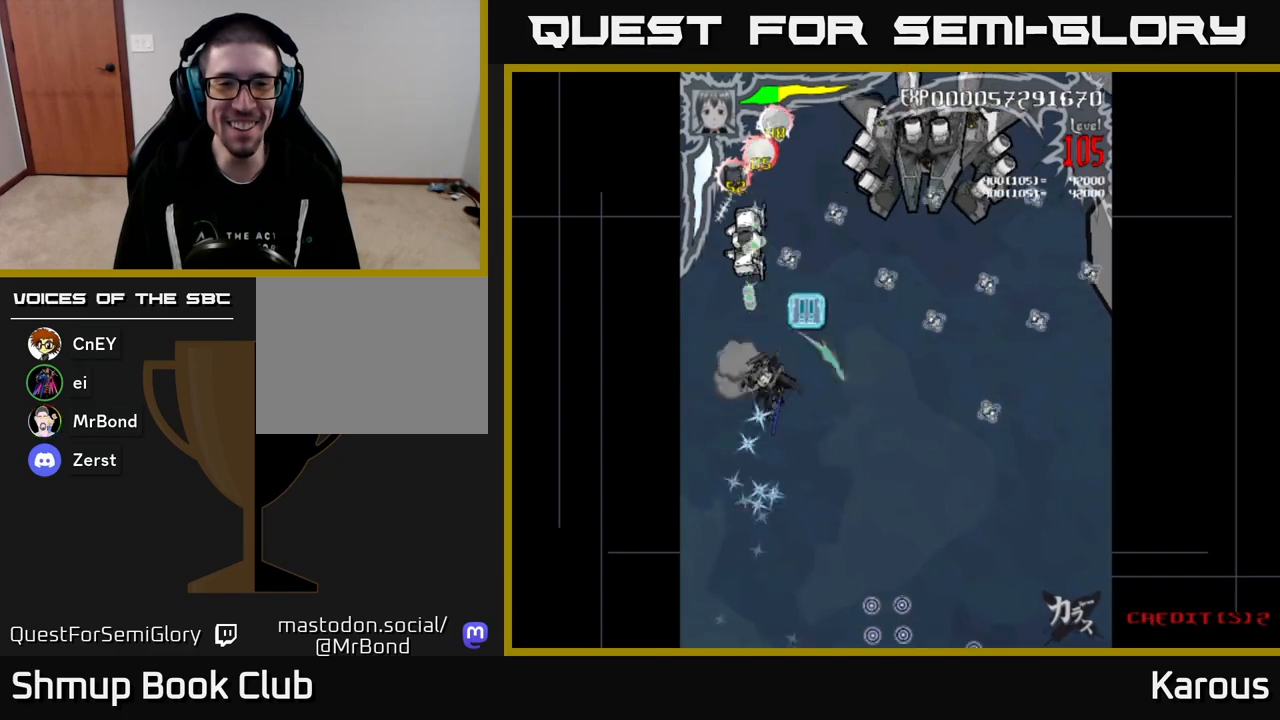
Gameplay with a controller (Xbox layout); each line is a JSON object with the inputs held at the frame after it. "events" lists button and stick changes between this image and that frame as [ms after this image, input, new state], when the widget could be followed in between. Not read: left_stick right_stick.
{"buttons": ["A", "DPAD_UP", "DPAD_RIGHT"], "events": [[67, "A", "down"], [133, "DPAD_RIGHT", "up"], [233, "DPAD_LEFT", "down"], [250, "DPAD_UP", "up"], [450, "DPAD_UP", "down"], [467, "DPAD_LEFT", "up"], [500, "DPAD_RIGHT", "down"]]}
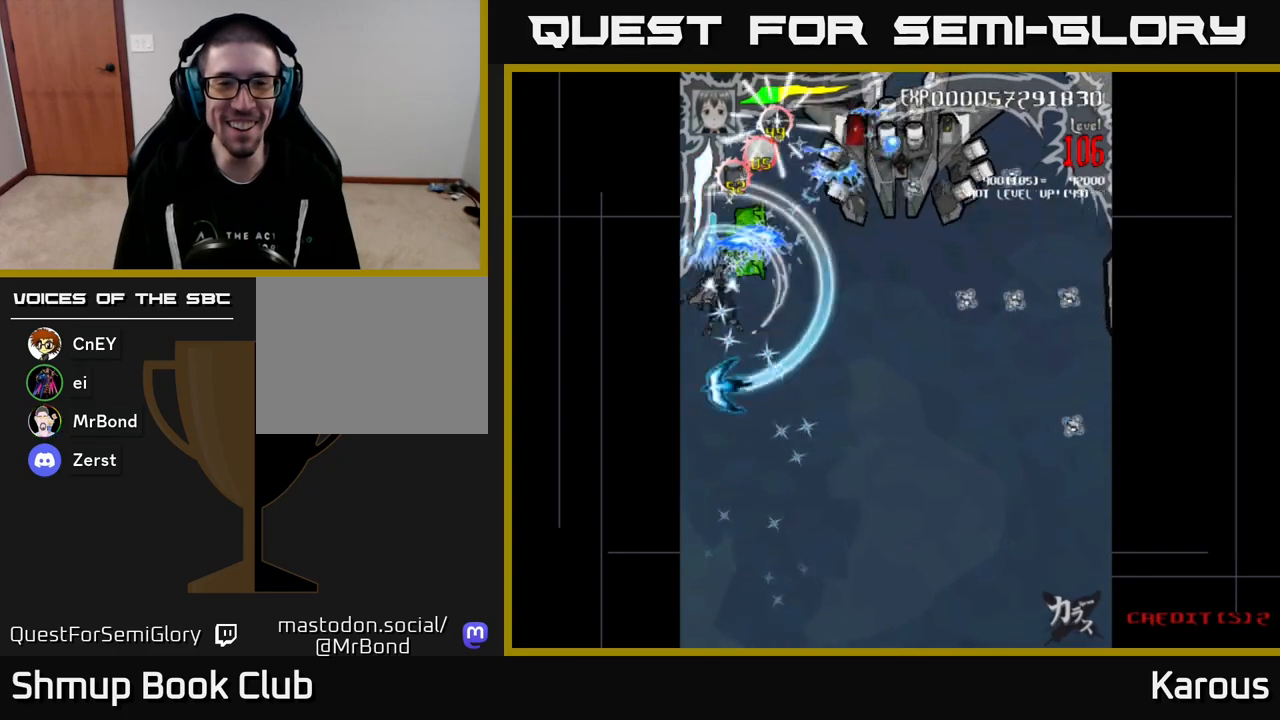
{"buttons": ["B"], "events": [[67, "DPAD_UP", "up"], [150, "DPAD_RIGHT", "up"], [350, "B", "down"], [367, "A", "up"]]}
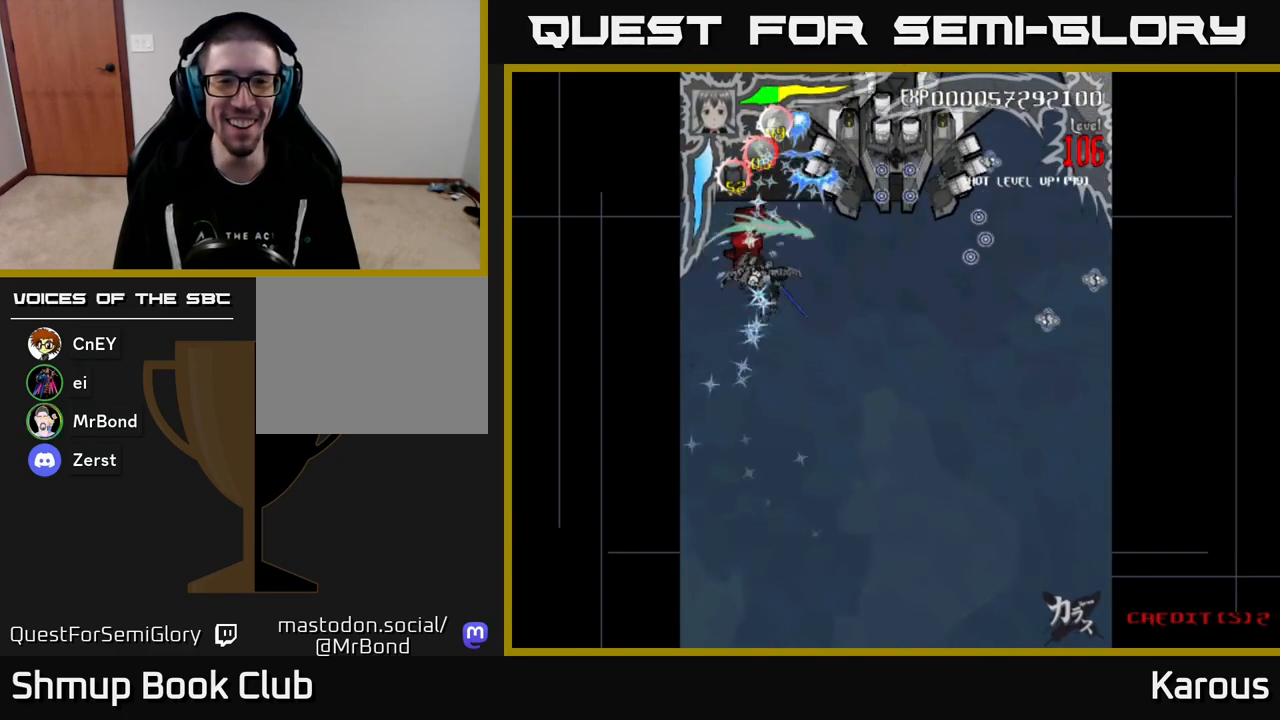
{"buttons": ["A"], "events": [[133, "A", "down"], [133, "B", "up"], [133, "DPAD_DOWN", "down"], [133, "DPAD_RIGHT", "down"], [317, "DPAD_DOWN", "up"], [383, "DPAD_RIGHT", "up"], [433, "DPAD_LEFT", "down"], [467, "DPAD_LEFT", "up"], [483, "DPAD_DOWN", "down"], [500, "DPAD_DOWN", "up"]]}
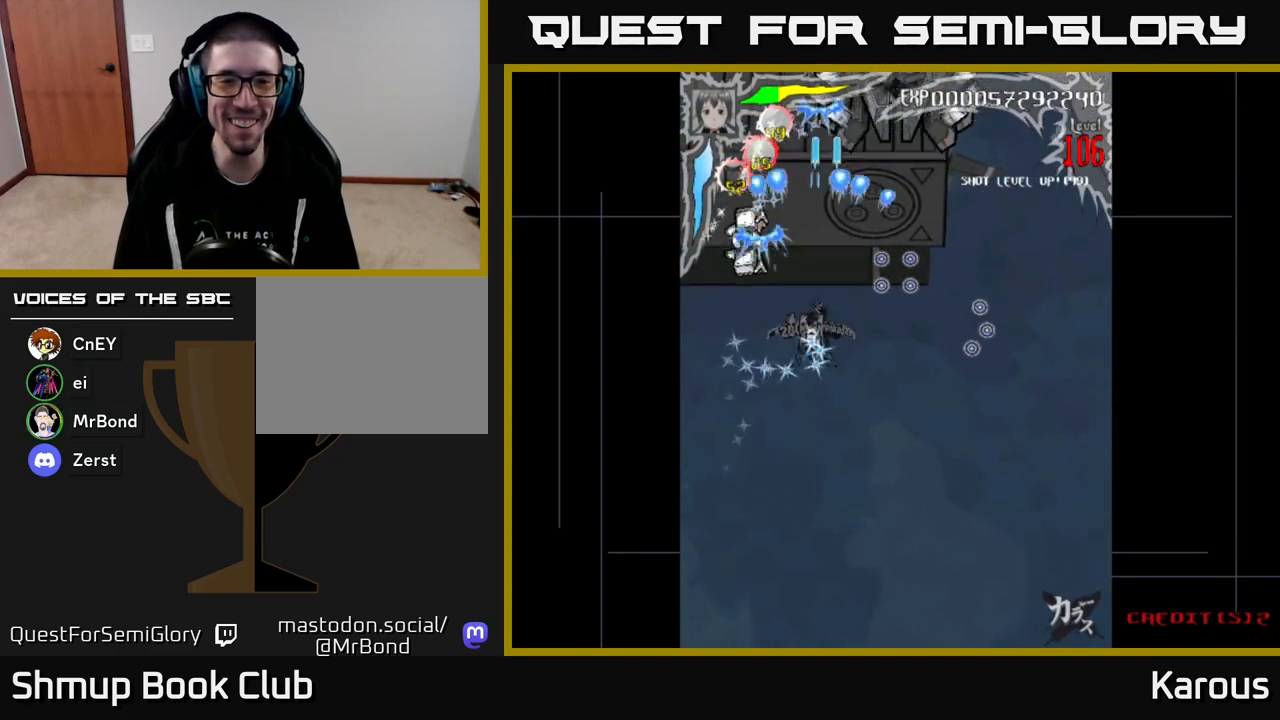
{"buttons": ["A", "DPAD_RIGHT"]}
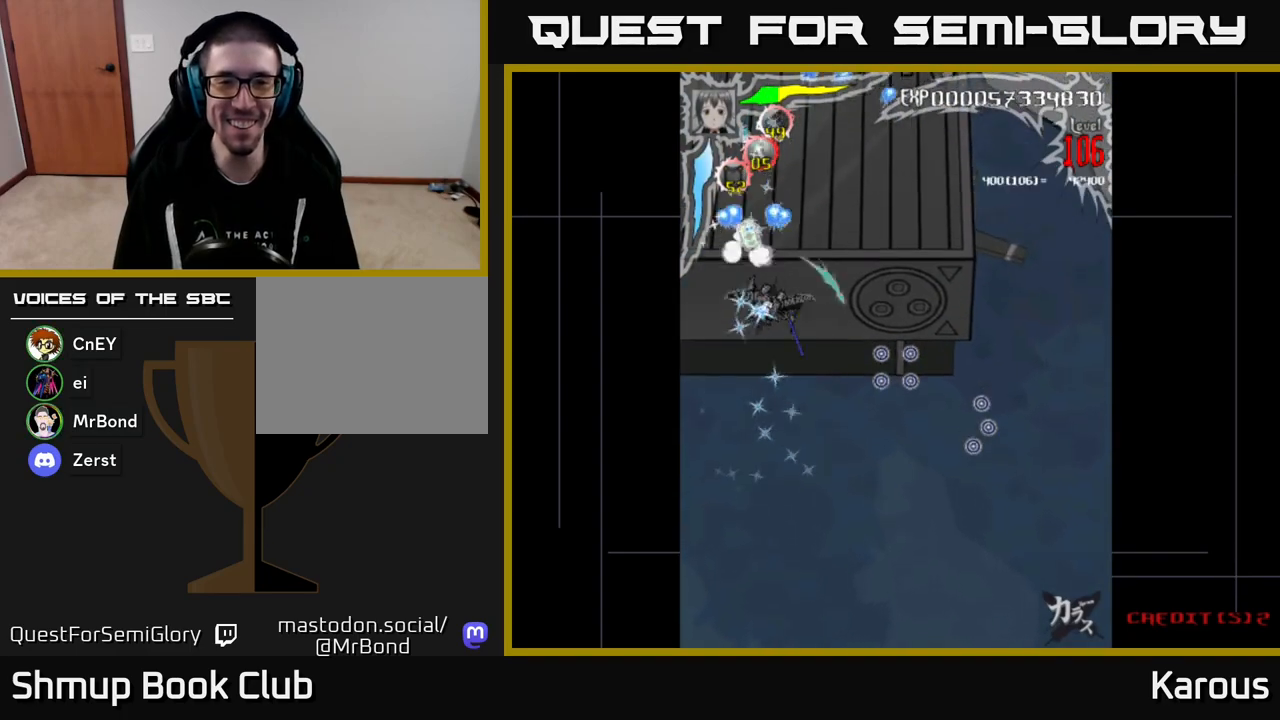
{"buttons": ["A", "DPAD_LEFT"], "events": [[367, "DPAD_RIGHT", "up"], [433, "DPAD_LEFT", "down"]]}
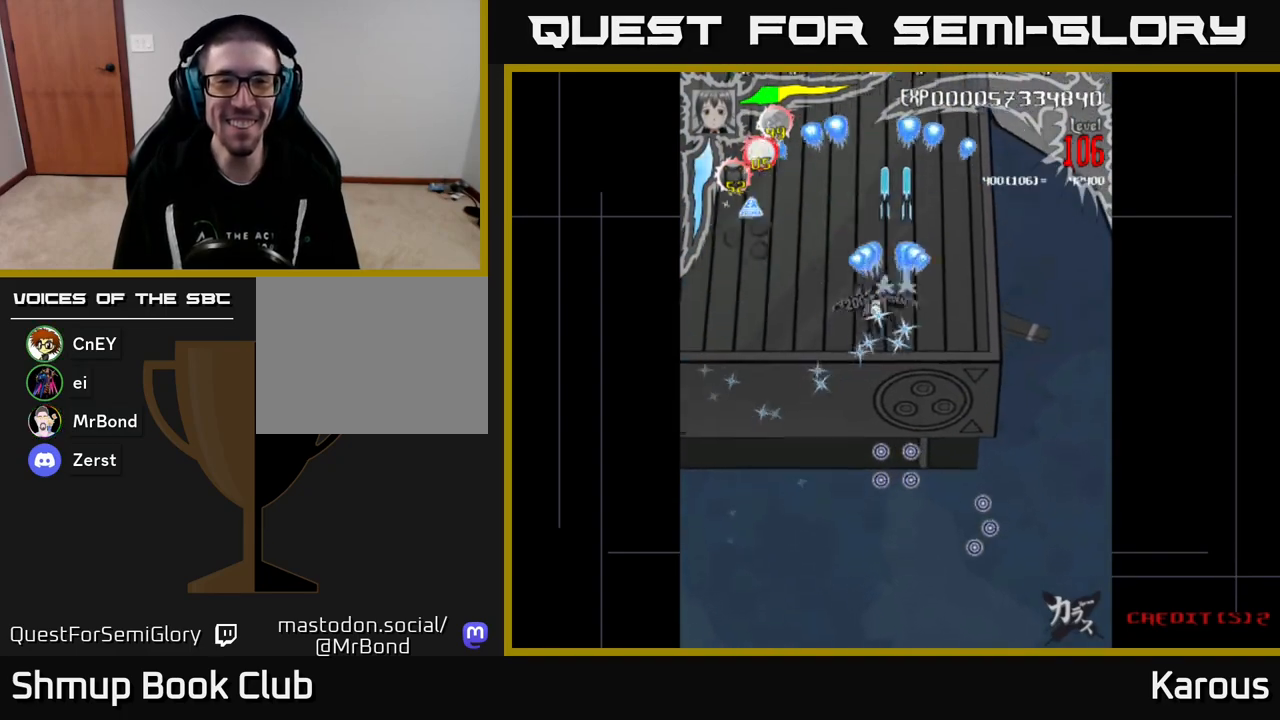
{"buttons": ["A", "DPAD_RIGHT"], "events": [[350, "DPAD_LEFT", "up"], [367, "DPAD_DOWN", "down"], [383, "DPAD_RIGHT", "down"], [417, "DPAD_DOWN", "up"]]}
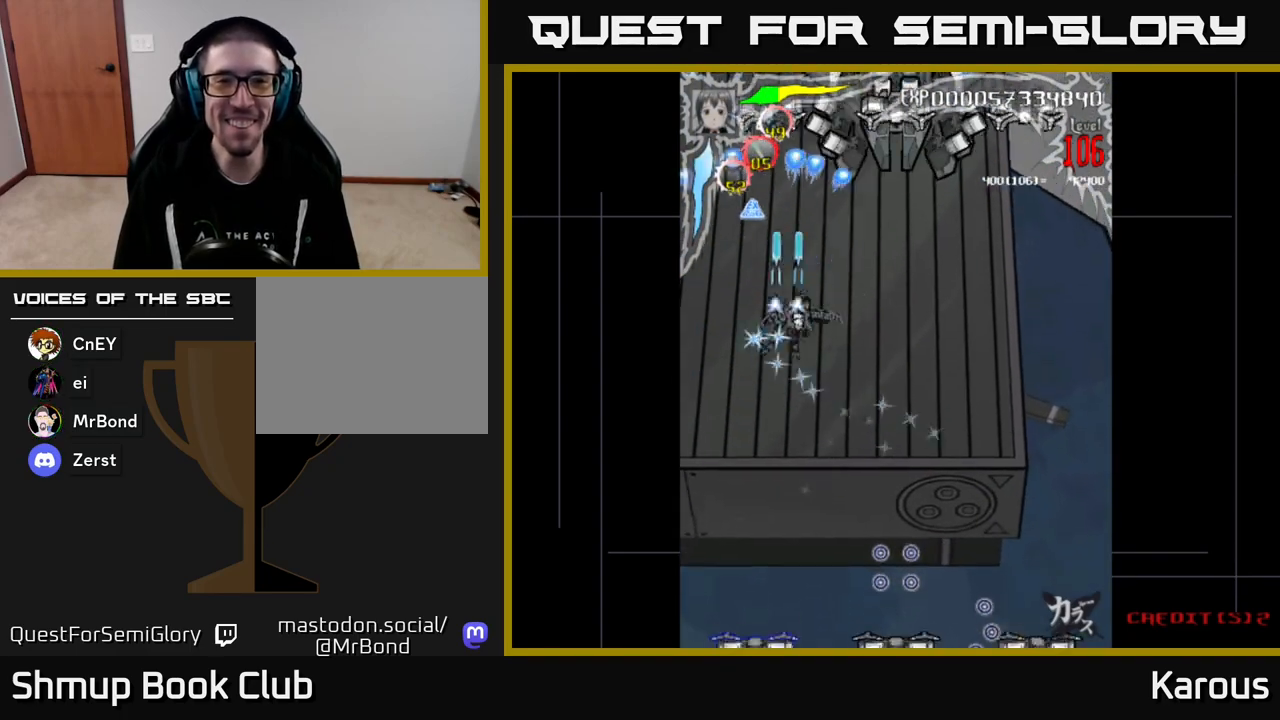
{"buttons": ["A", "DPAD_UP", "DPAD_RIGHT"], "events": [[50, "DPAD_UP", "down"], [67, "DPAD_RIGHT", "up"], [200, "DPAD_UP", "up"], [217, "DPAD_DOWN", "down"], [317, "DPAD_LEFT", "down"], [350, "DPAD_DOWN", "up"], [400, "DPAD_UP", "down"], [433, "DPAD_LEFT", "up"], [483, "DPAD_RIGHT", "down"]]}
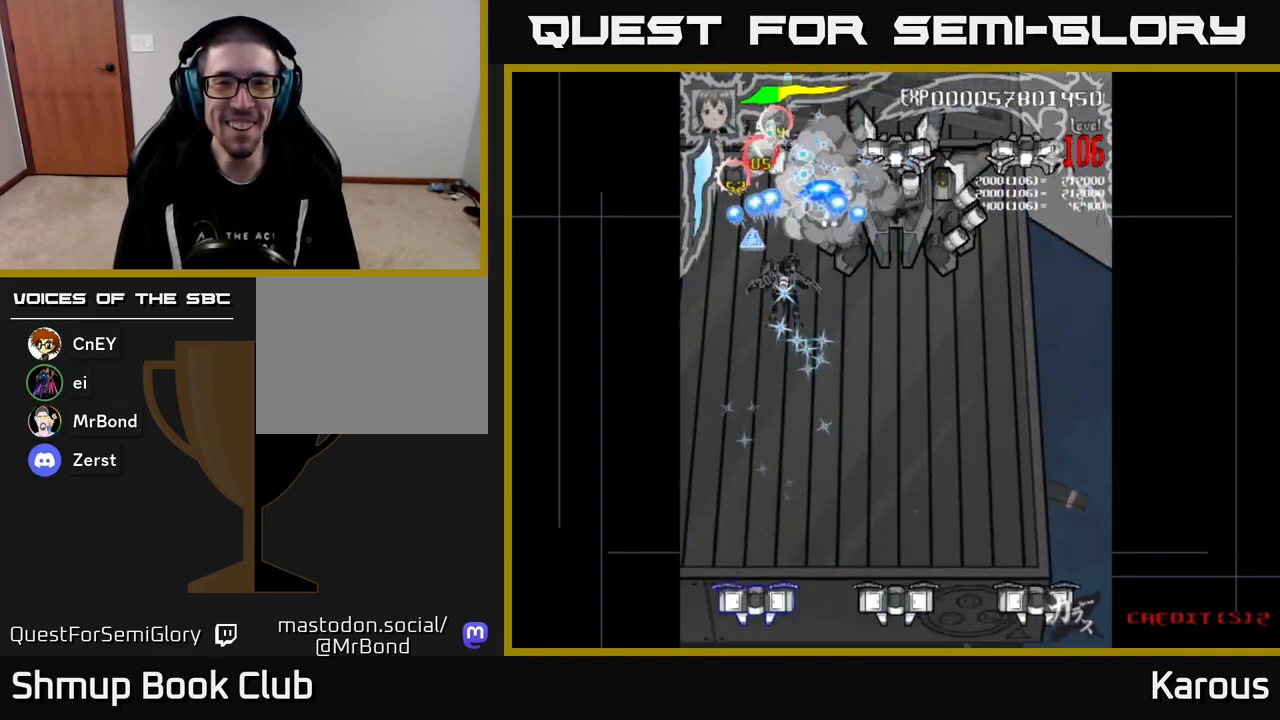
{"buttons": ["A", "DPAD_RIGHT"], "events": [[233, "DPAD_UP", "up"]]}
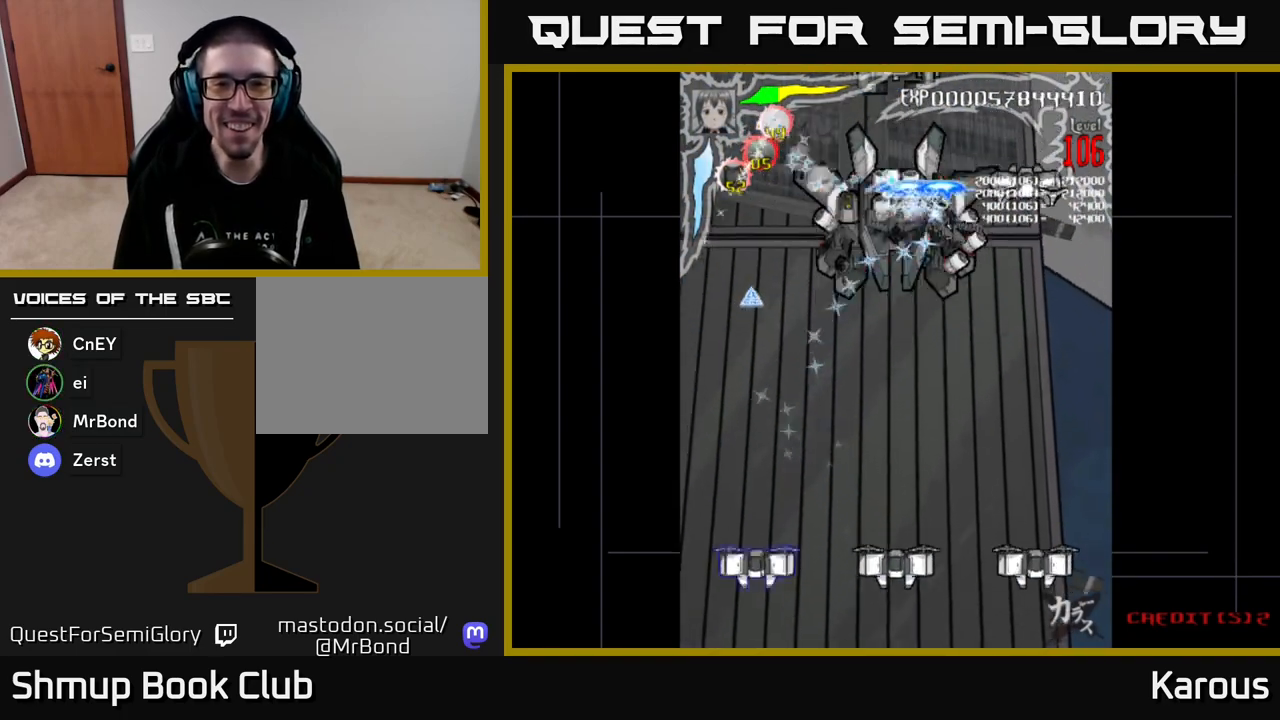
{"buttons": ["A", "DPAD_DOWN"], "events": [[17, "DPAD_DOWN", "down"], [217, "DPAD_DOWN", "up"], [367, "DPAD_DOWN", "down"], [367, "DPAD_RIGHT", "up"], [417, "DPAD_LEFT", "down"], [500, "DPAD_LEFT", "up"]]}
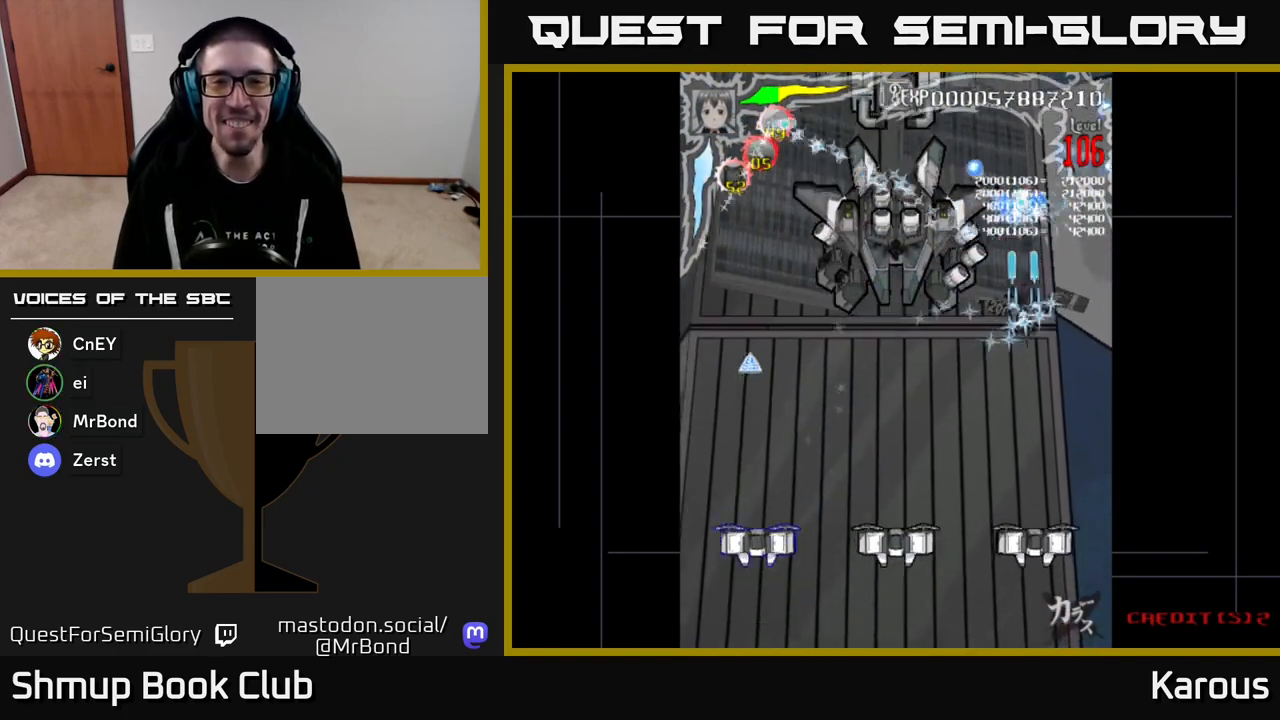
{"buttons": ["A", "DPAD_DOWN"], "events": [[217, "DPAD_RIGHT", "down"], [317, "DPAD_RIGHT", "up"]]}
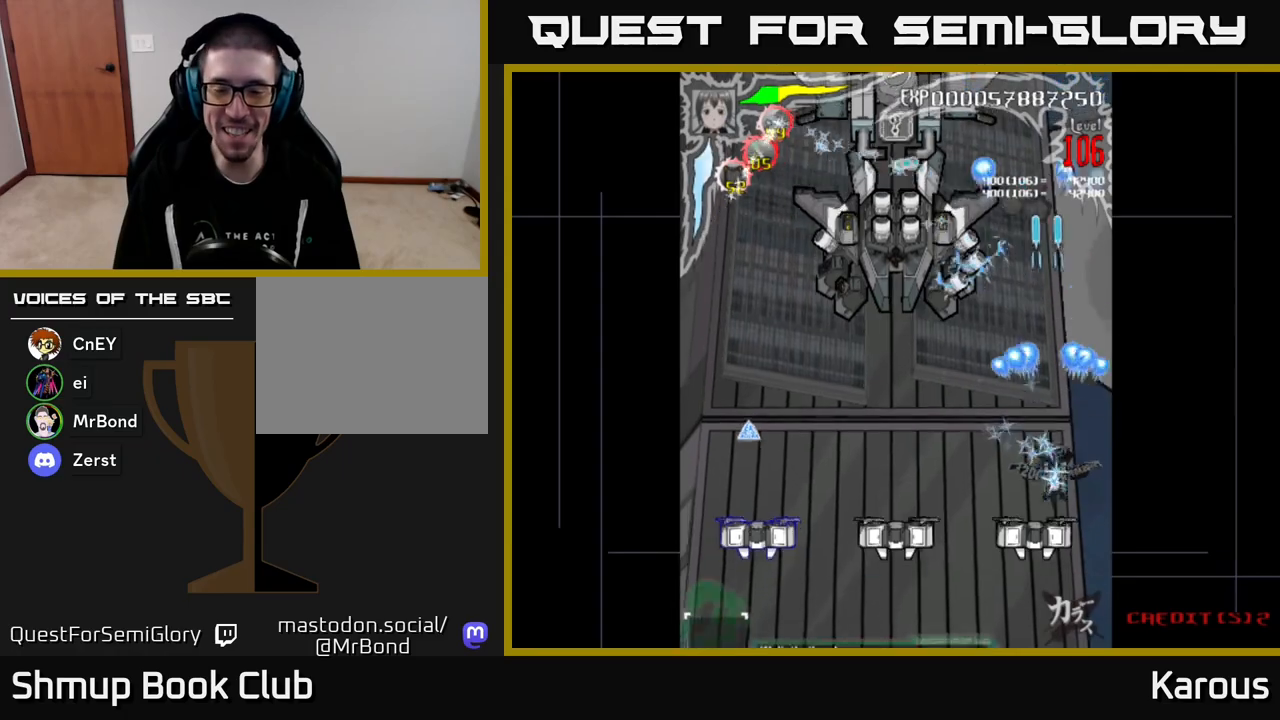
{"buttons": ["B", "DPAD_UP"], "events": [[300, "DPAD_LEFT", "down"], [367, "DPAD_DOWN", "up"], [450, "A", "up"], [450, "DPAD_UP", "down"], [467, "B", "down"], [483, "DPAD_LEFT", "up"]]}
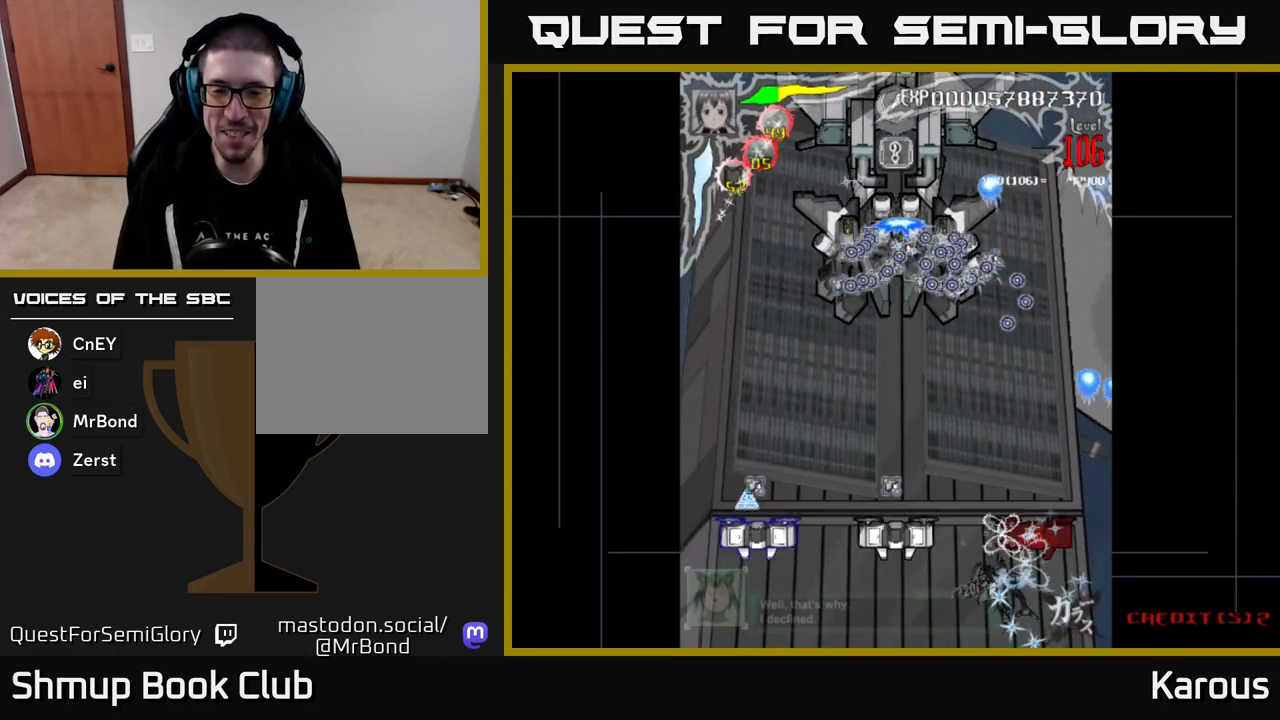
{"buttons": ["B", "DPAD_DOWN"], "events": [[17, "DPAD_RIGHT", "down"], [67, "DPAD_RIGHT", "up"], [117, "DPAD_LEFT", "down"], [117, "DPAD_UP", "up"], [400, "DPAD_DOWN", "down"], [433, "DPAD_LEFT", "up"]]}
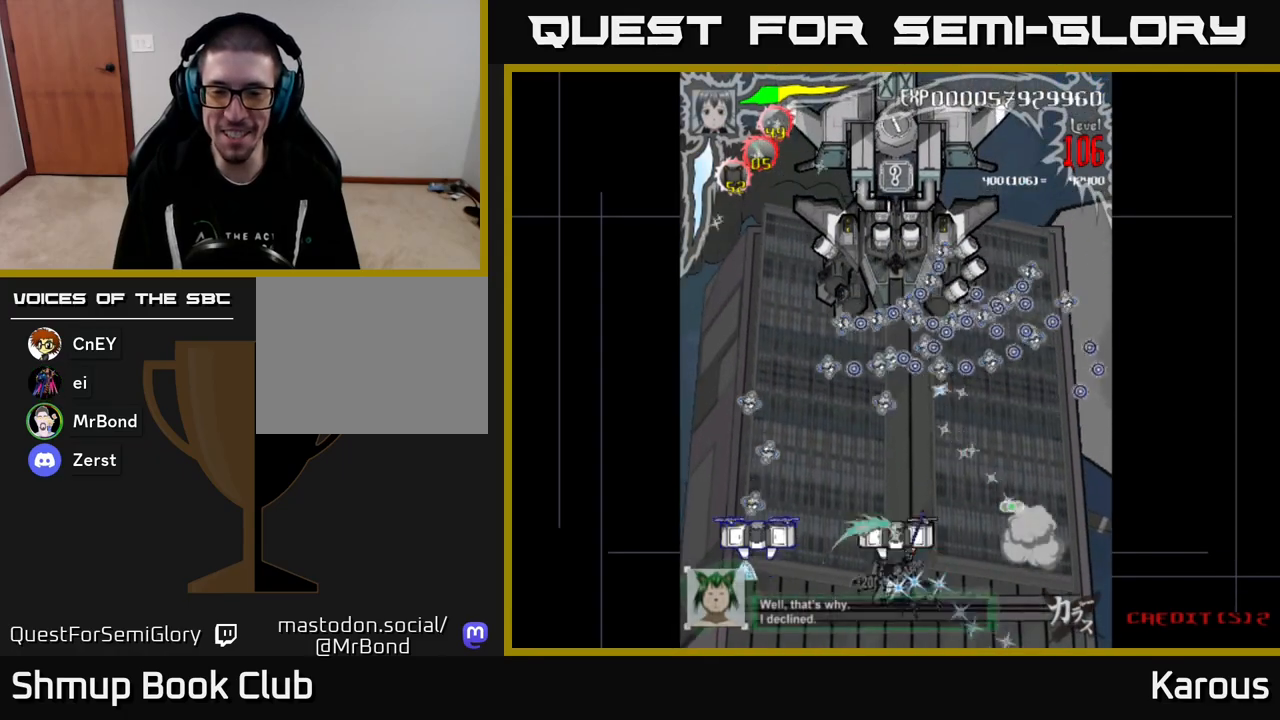
{"buttons": ["B", "DPAD_LEFT"], "events": [[17, "DPAD_RIGHT", "down"], [33, "DPAD_DOWN", "up"], [50, "DPAD_RIGHT", "up"], [67, "DPAD_UP", "down"], [150, "DPAD_LEFT", "down"], [183, "DPAD_UP", "up"]]}
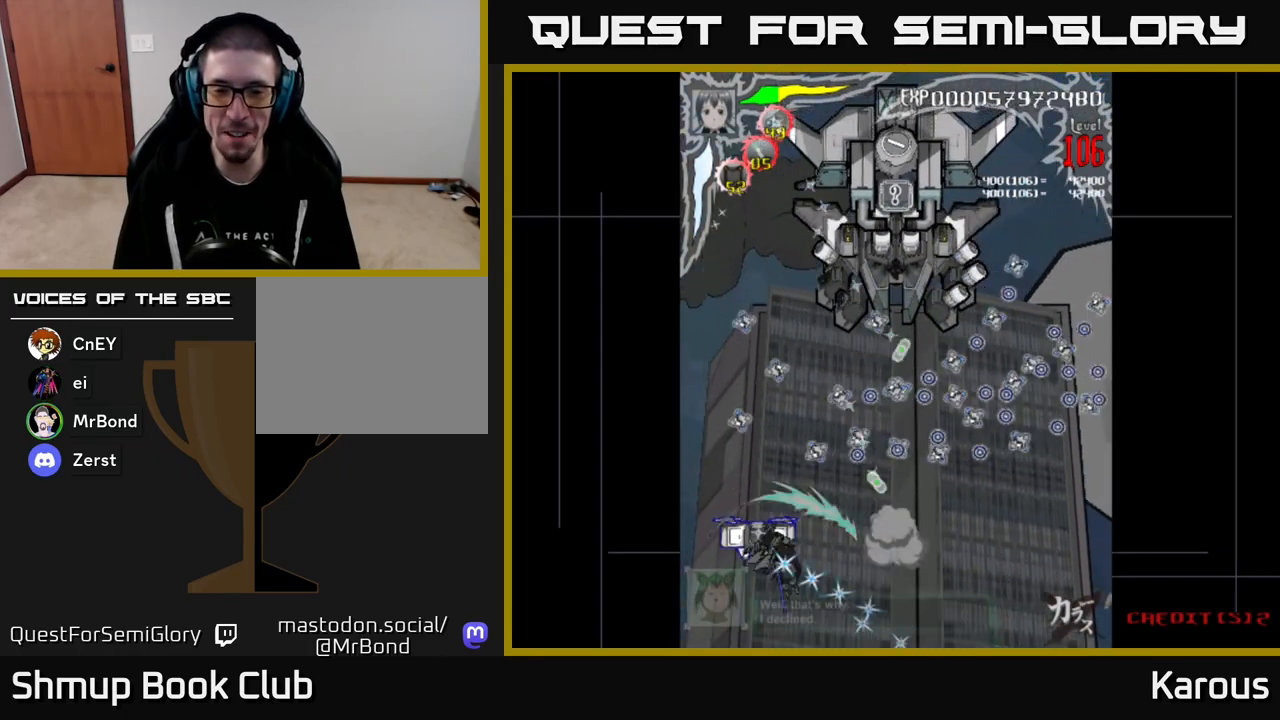
{"buttons": ["A", "DPAD_UP"], "events": [[33, "DPAD_DOWN", "down"], [67, "DPAD_LEFT", "up"], [117, "DPAD_DOWN", "up"], [317, "DPAD_LEFT", "down"], [383, "A", "down"], [383, "B", "up"], [383, "DPAD_UP", "down"], [467, "DPAD_LEFT", "up"]]}
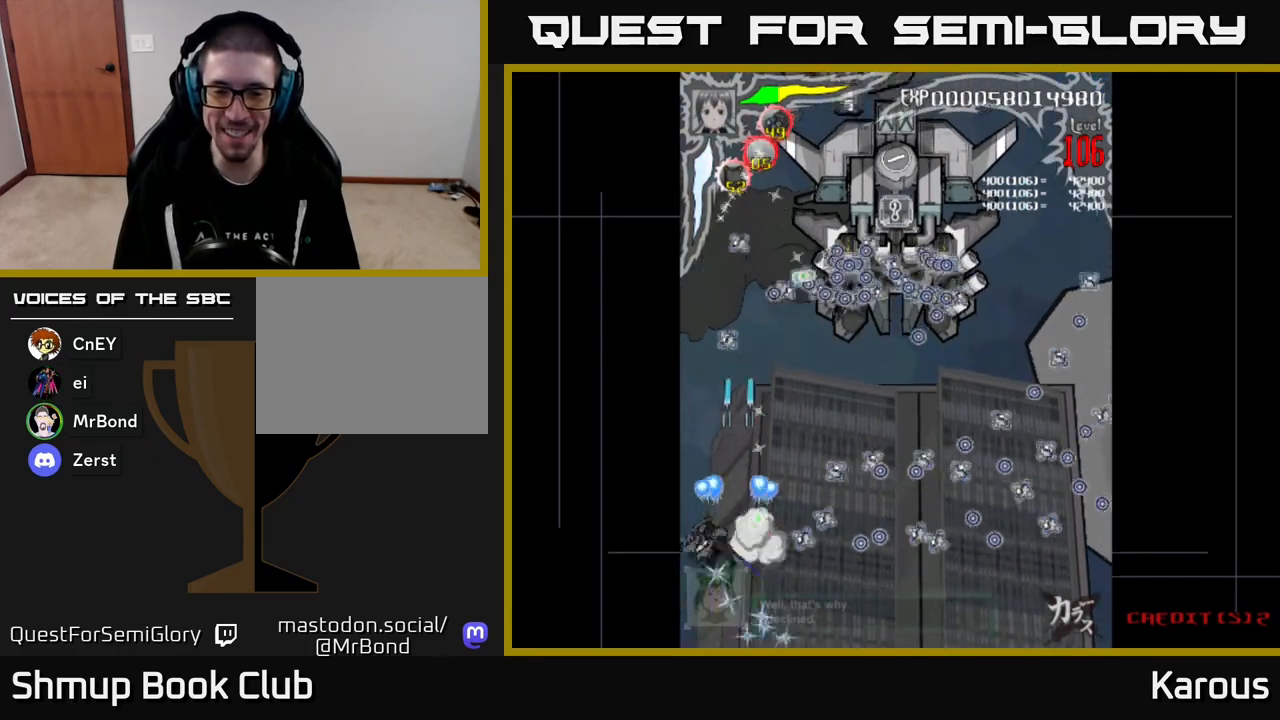
{"buttons": ["A", "DPAD_DOWN", "DPAD_RIGHT"], "events": [[117, "DPAD_RIGHT", "down"], [267, "DPAD_UP", "up"], [500, "DPAD_DOWN", "down"]]}
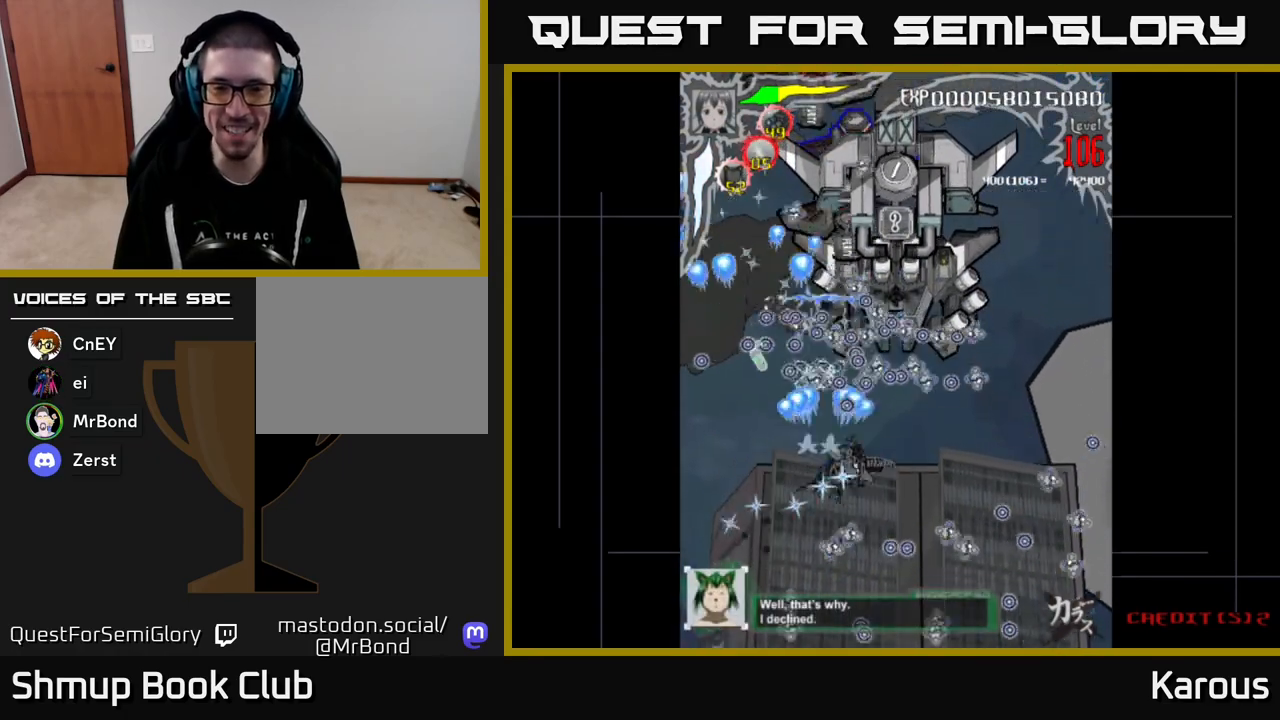
{"buttons": ["A", "DPAD_UP"], "events": [[100, "X", "down"], [133, "DPAD_DOWN", "up"], [183, "DPAD_RIGHT", "up"], [217, "X", "up"], [417, "DPAD_UP", "down"]]}
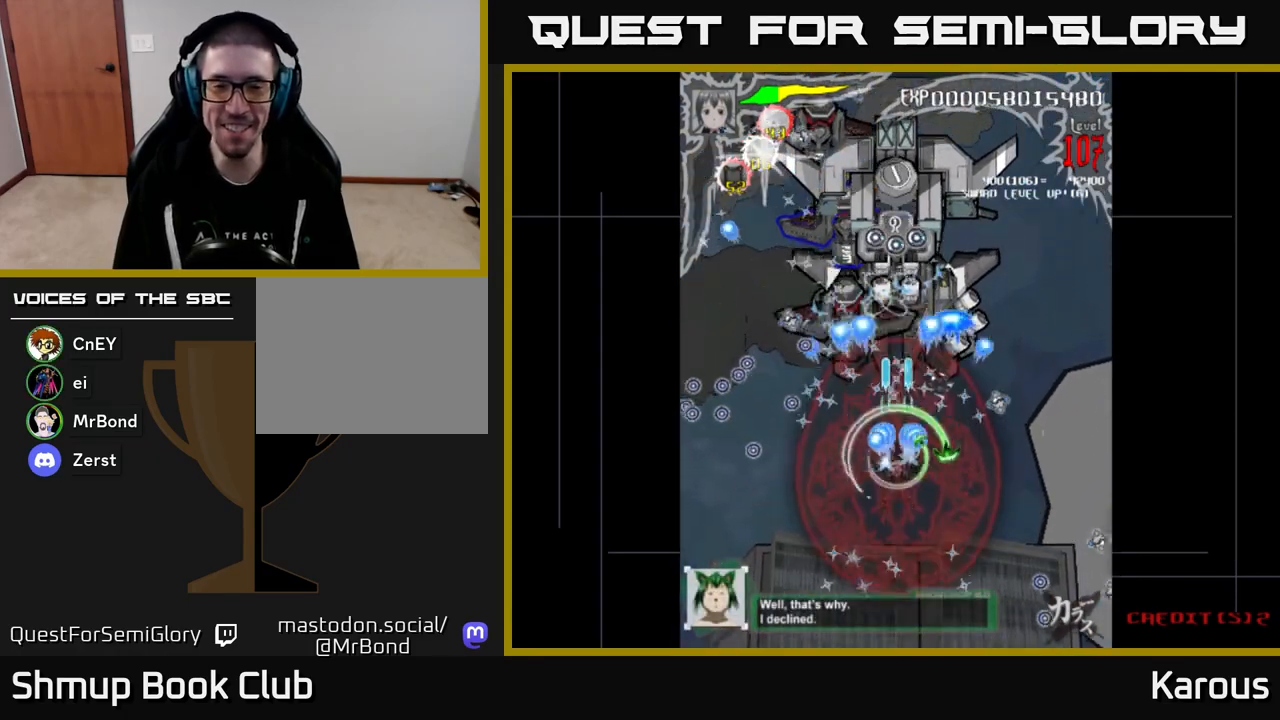
{"buttons": ["A", "DPAD_DOWN", "DPAD_LEFT"], "events": [[417, "DPAD_LEFT", "down"], [433, "DPAD_UP", "up"], [500, "DPAD_DOWN", "down"]]}
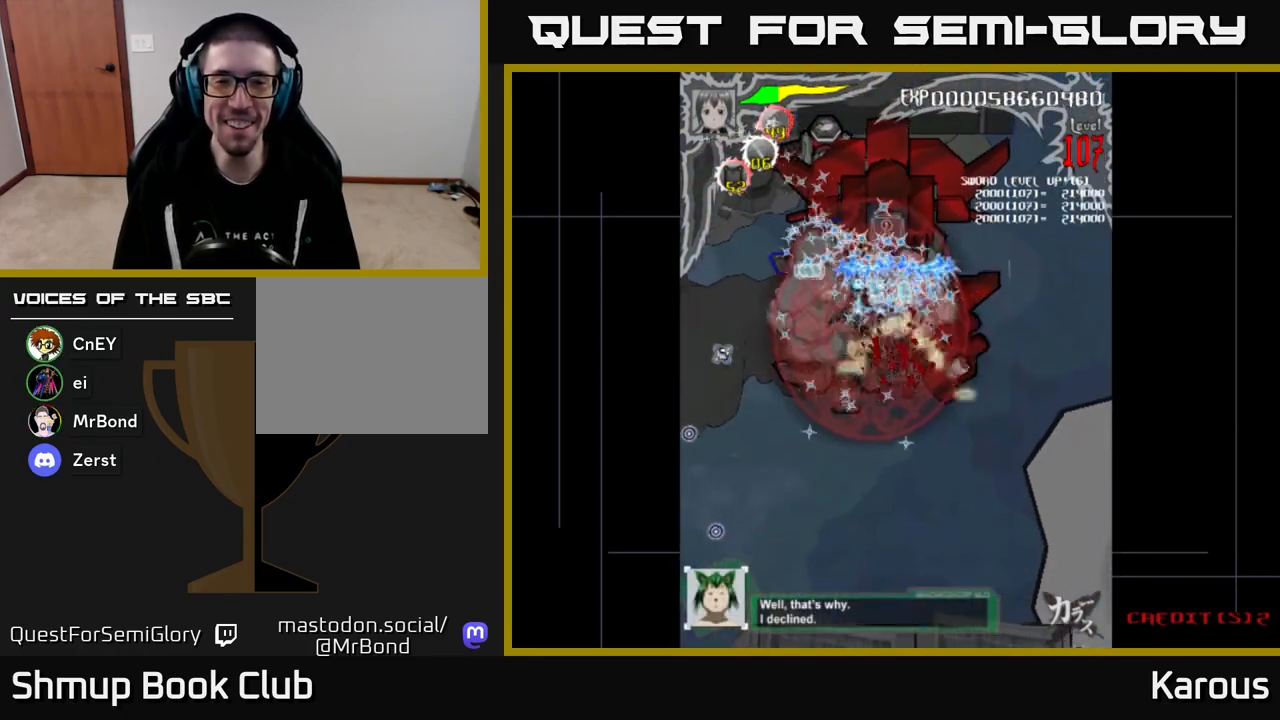
{"buttons": ["A", "DPAD_DOWN", "DPAD_LEFT"], "events": [[17, "DPAD_LEFT", "up"], [150, "DPAD_DOWN", "up"], [167, "DPAD_UP", "down"], [233, "DPAD_RIGHT", "down"], [300, "DPAD_UP", "up"], [367, "DPAD_DOWN", "down"], [417, "DPAD_RIGHT", "up"], [467, "DPAD_LEFT", "down"]]}
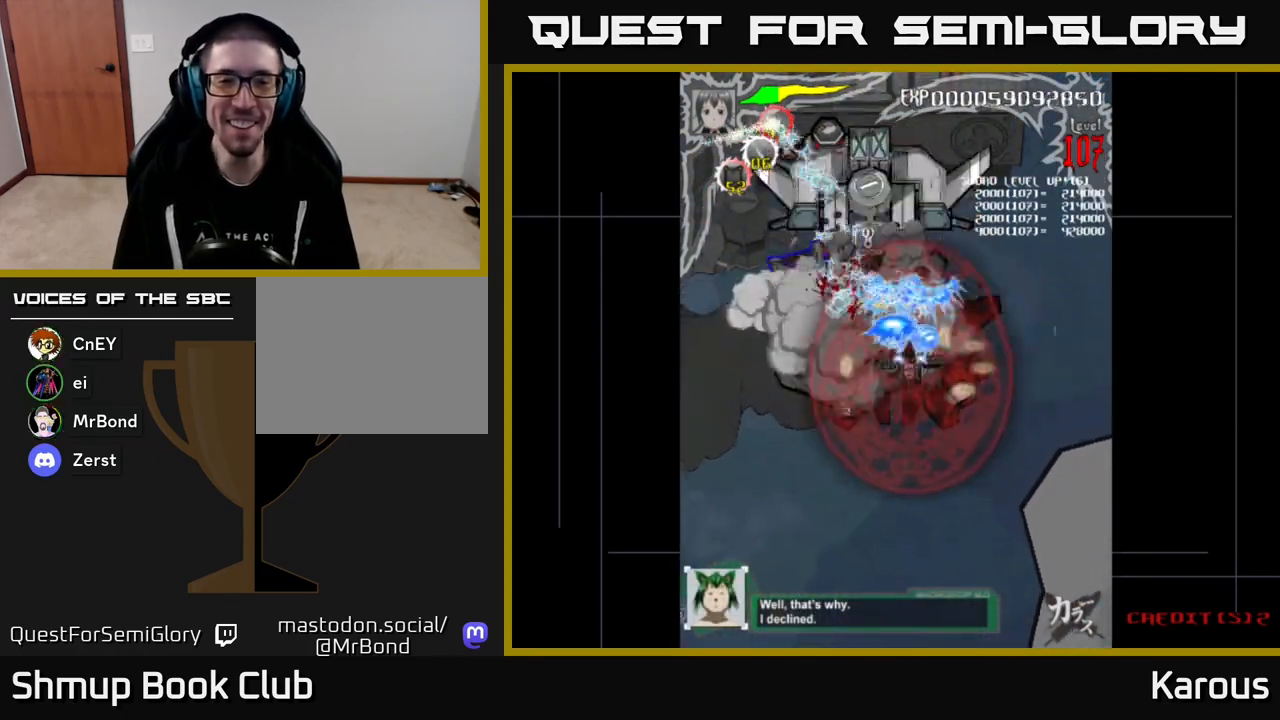
{"buttons": ["A", "DPAD_DOWN"], "events": [[83, "DPAD_DOWN", "up"], [117, "DPAD_LEFT", "up"], [117, "DPAD_UP", "down"], [133, "DPAD_RIGHT", "down"], [233, "DPAD_RIGHT", "up"], [300, "DPAD_LEFT", "down"], [317, "DPAD_UP", "up"], [400, "DPAD_DOWN", "down"], [483, "DPAD_LEFT", "up"]]}
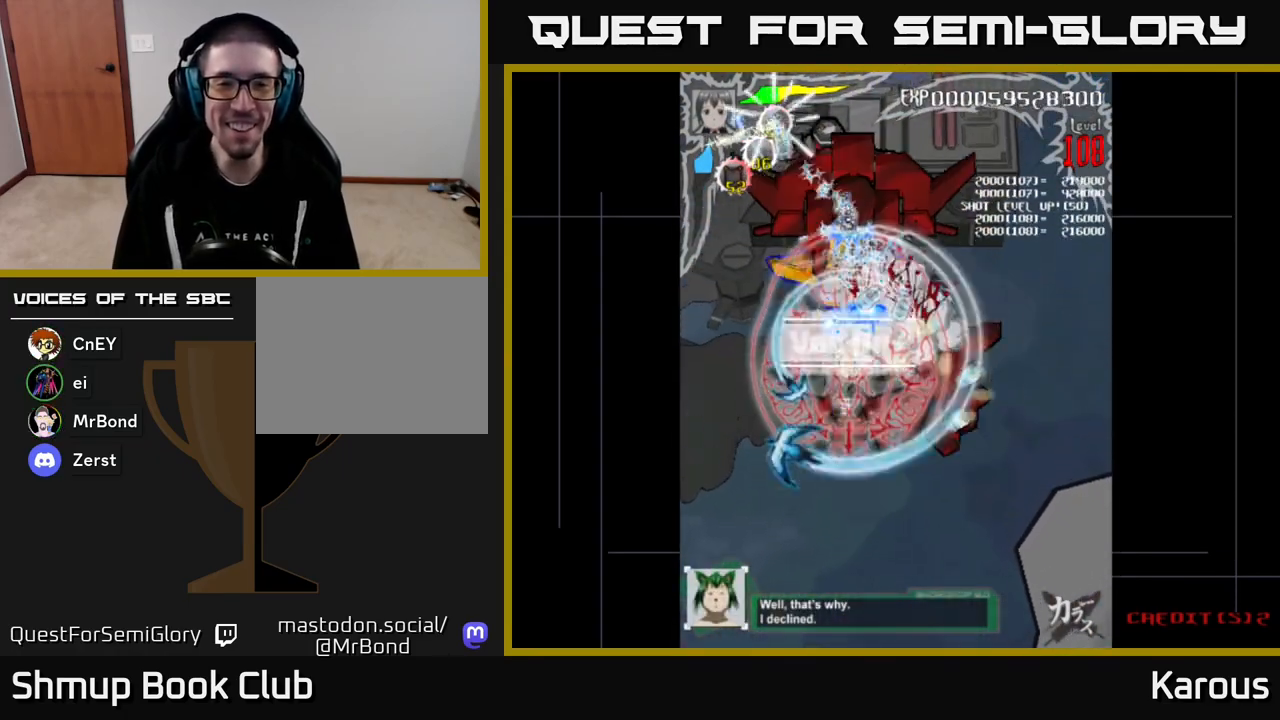
{"buttons": ["A", "DPAD_DOWN", "DPAD_RIGHT"], "events": [[33, "DPAD_RIGHT", "down"], [100, "DPAD_DOWN", "up"], [167, "DPAD_RIGHT", "up"], [167, "DPAD_UP", "down"], [283, "DPAD_LEFT", "down"], [300, "DPAD_UP", "up"], [450, "DPAD_LEFT", "up"], [467, "DPAD_DOWN", "down"], [483, "DPAD_RIGHT", "down"]]}
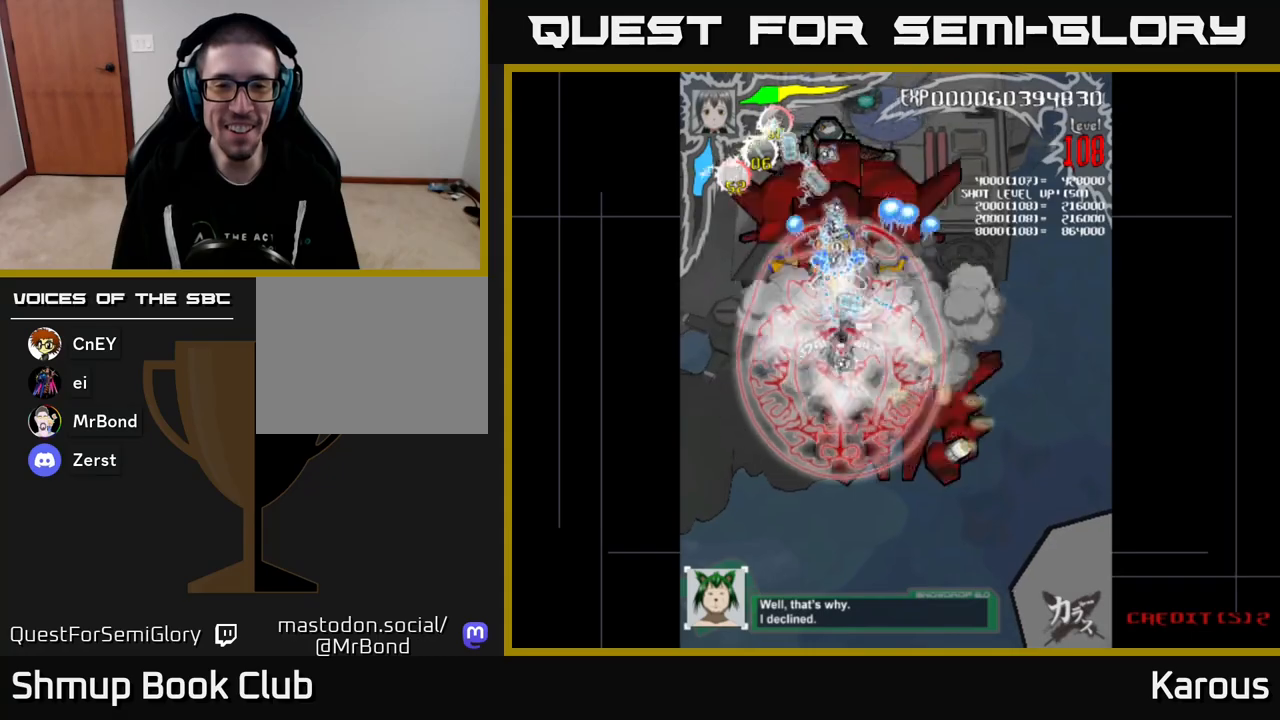
{"buttons": ["A", "DPAD_DOWN"], "events": [[67, "DPAD_RIGHT", "up"]]}
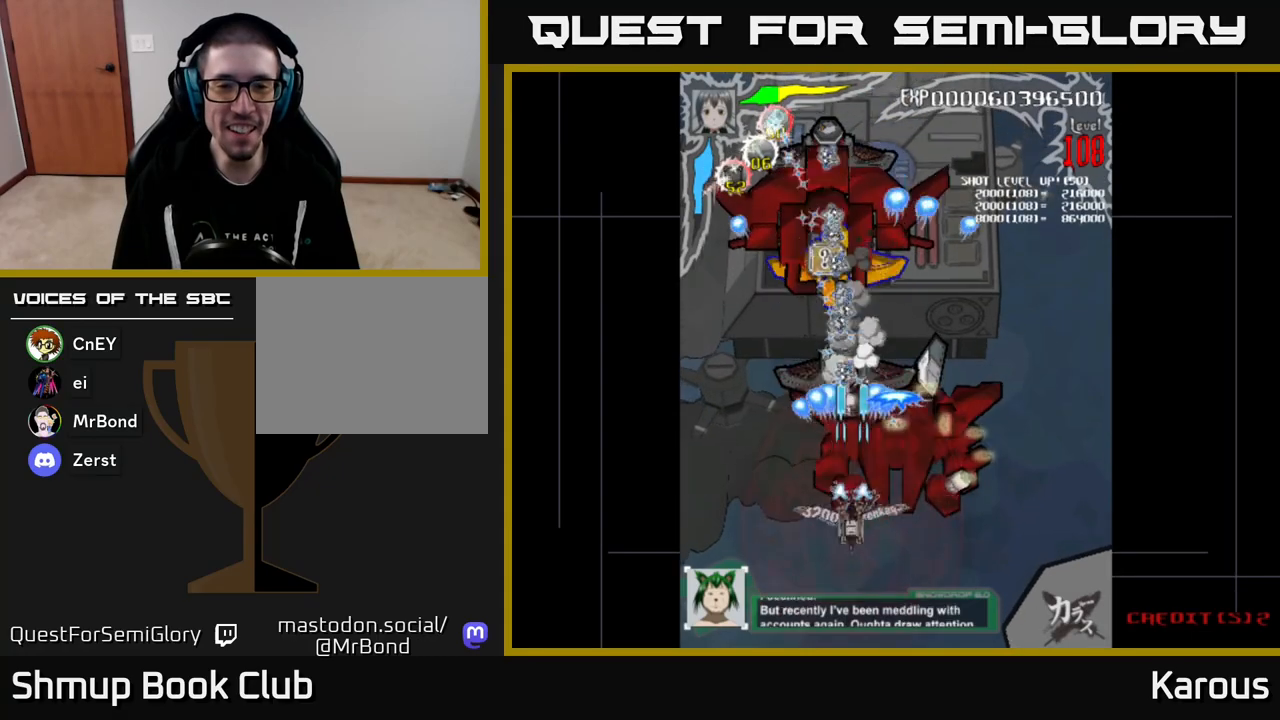
{"buttons": [], "events": [[67, "DPAD_DOWN", "up"], [267, "DPAD_DOWN", "down"], [350, "DPAD_DOWN", "up"], [450, "A", "up"]]}
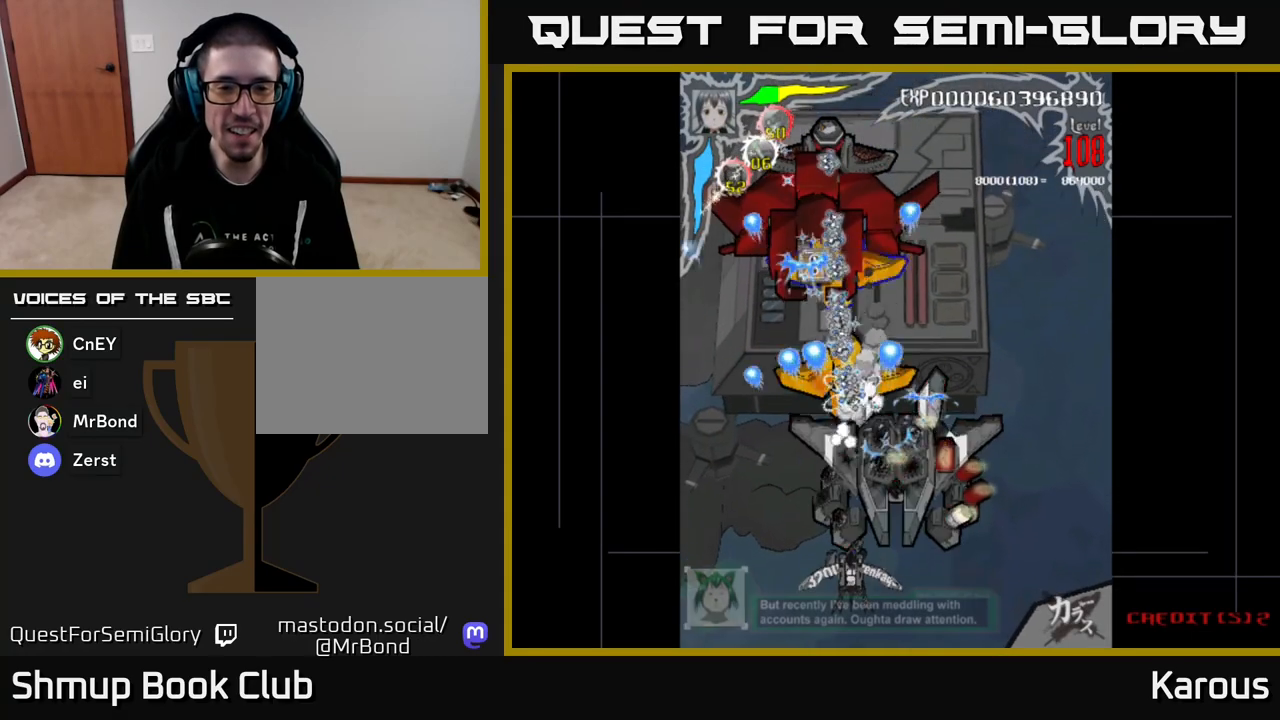
{"buttons": ["DPAD_UP"], "events": [[300, "DPAD_UP", "down"]]}
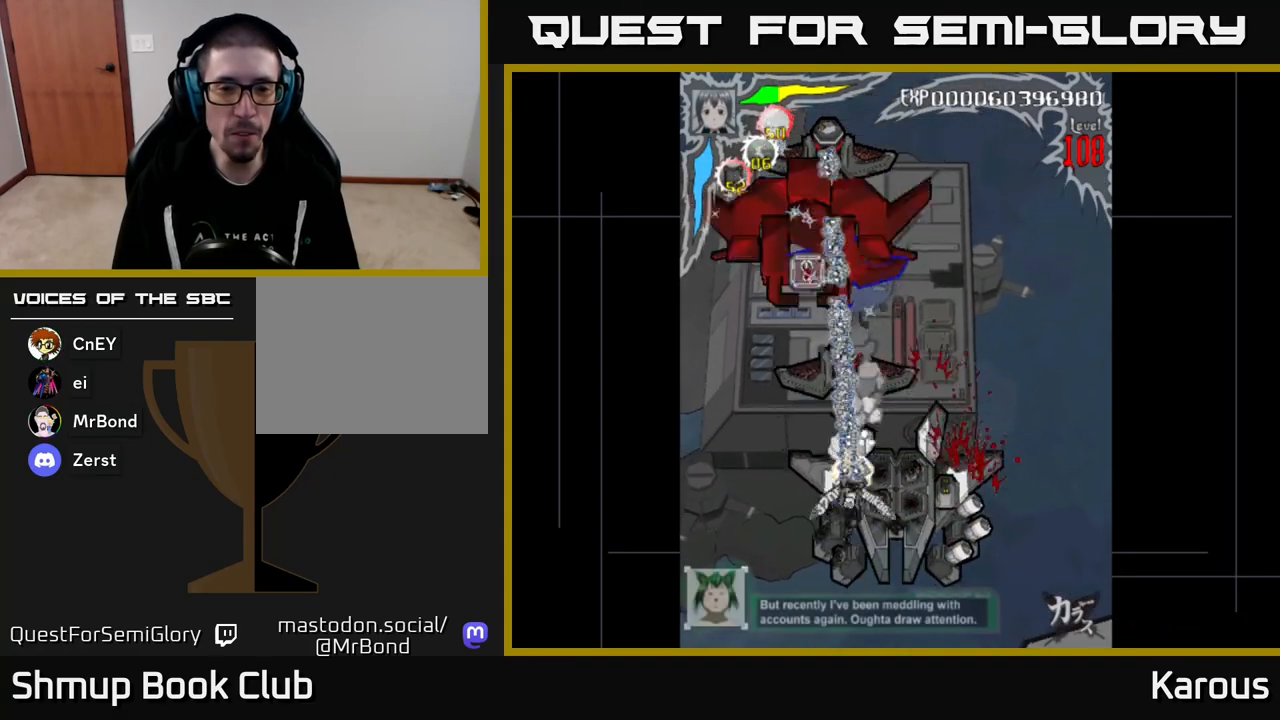
{"buttons": ["DPAD_UP"], "events": []}
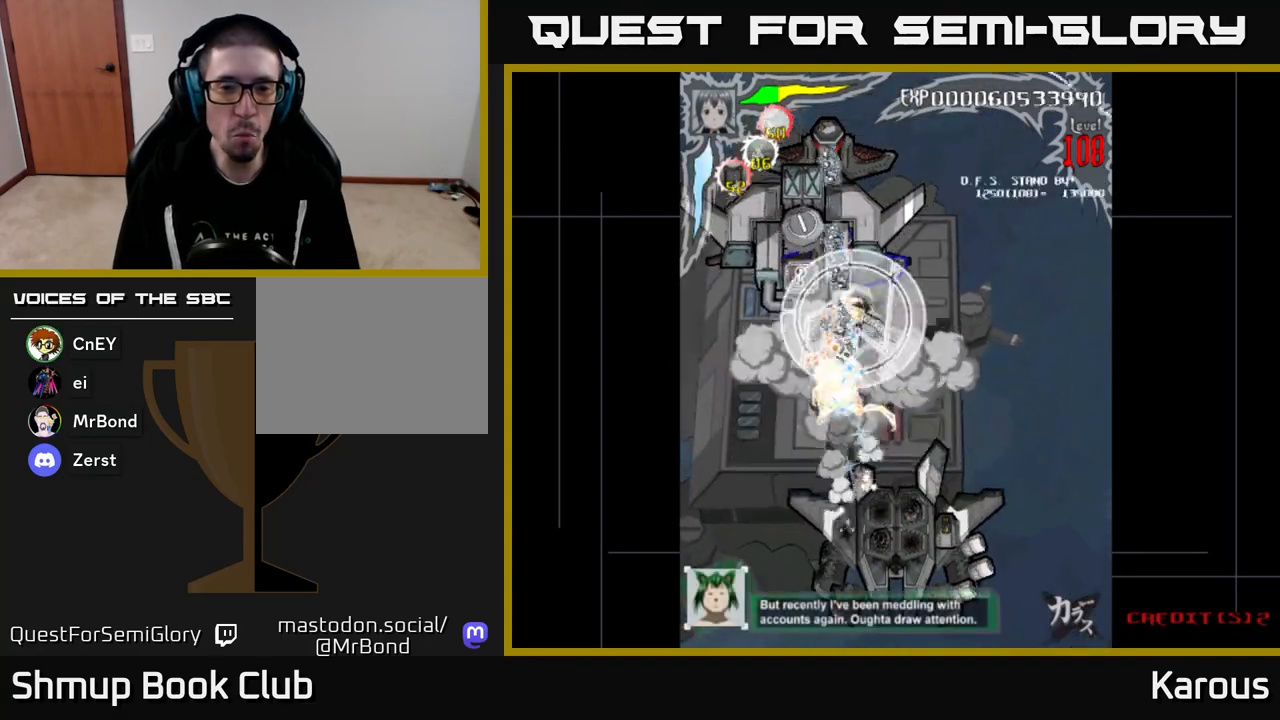
{"buttons": ["A", "DPAD_DOWN"], "events": [[50, "DPAD_UP", "up"], [67, "A", "down"], [67, "DPAD_DOWN", "down"]]}
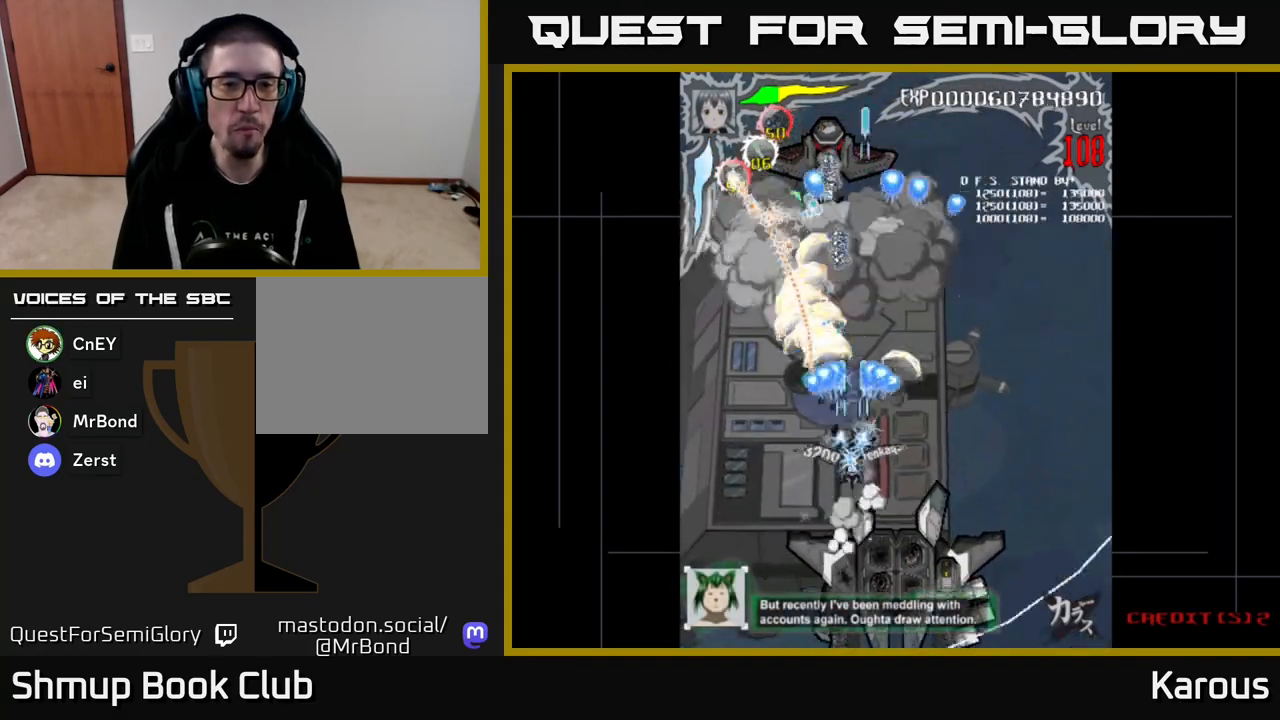
{"buttons": ["A"], "events": [[67, "DPAD_DOWN", "up"], [67, "DPAD_LEFT", "down"], [133, "DPAD_UP", "down"], [183, "DPAD_LEFT", "up"], [233, "DPAD_UP", "up"]]}
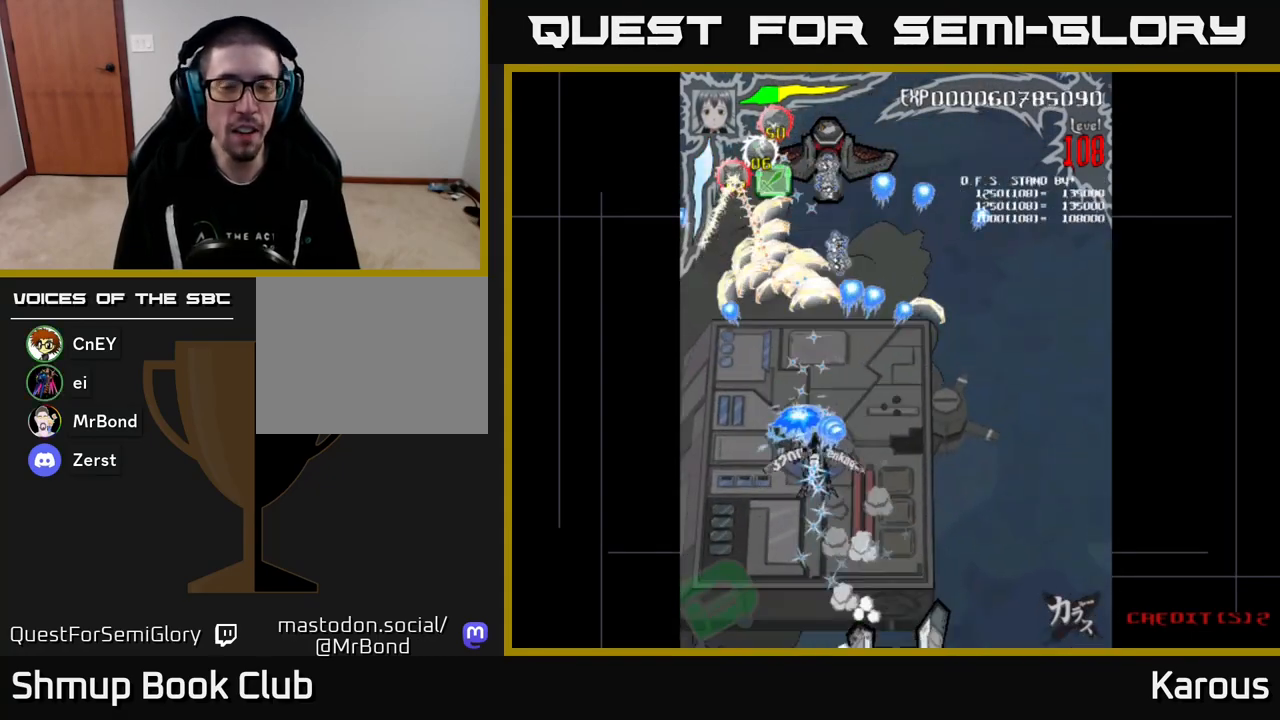
{"buttons": ["A"], "events": []}
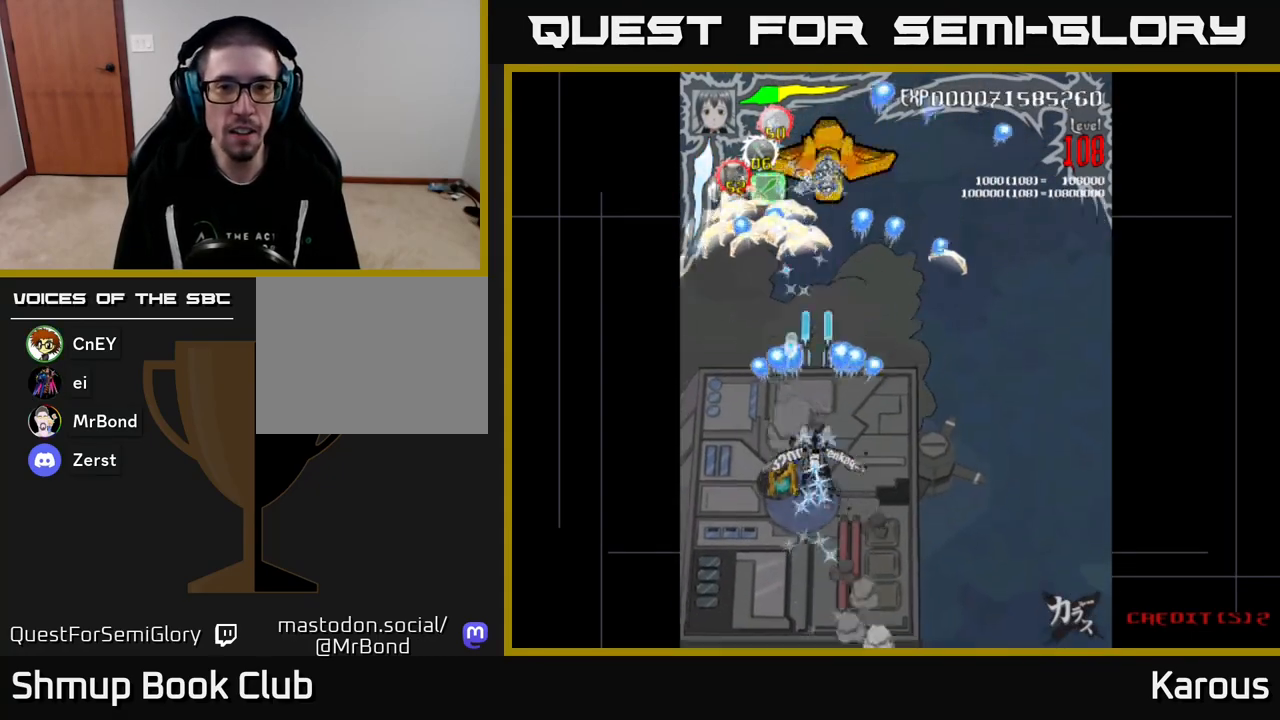
{"buttons": ["A", "DPAD_UP", "DPAD_LEFT"], "events": [[283, "DPAD_UP", "down"], [483, "DPAD_LEFT", "down"]]}
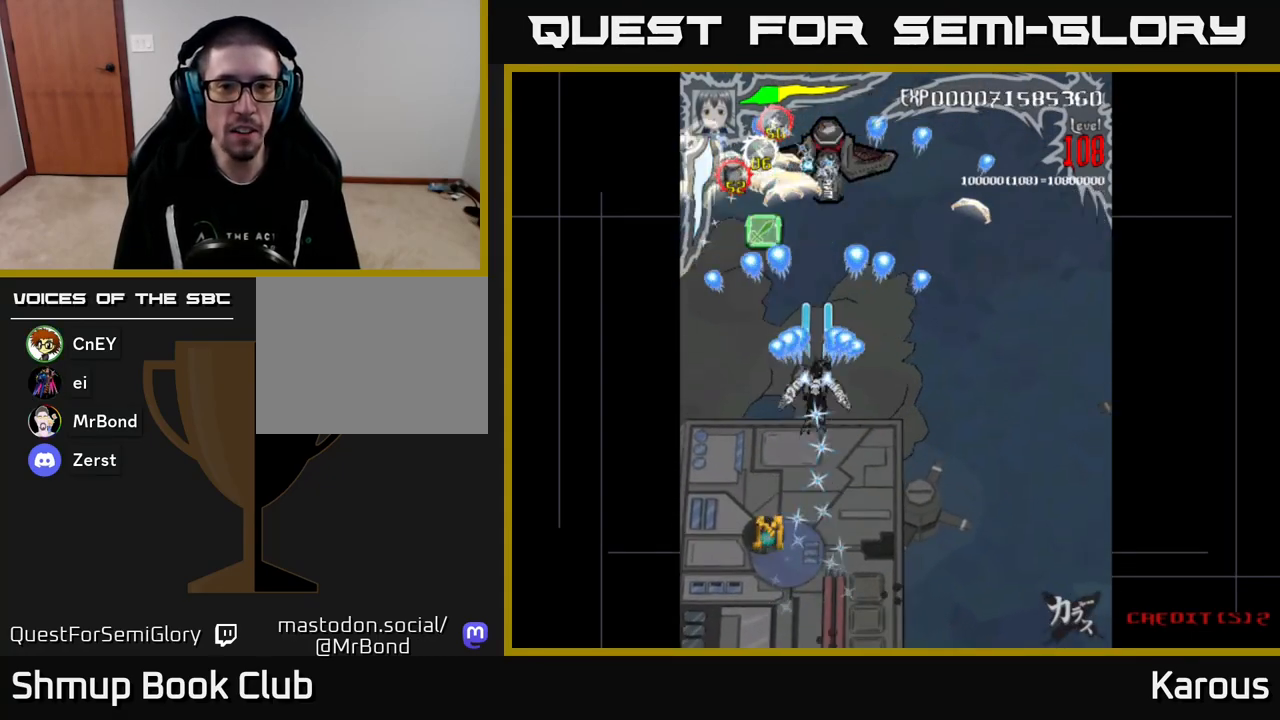
{"buttons": ["A", "DPAD_DOWN", "DPAD_RIGHT"], "events": [[100, "DPAD_LEFT", "up"], [250, "DPAD_LEFT", "down"], [367, "DPAD_LEFT", "up"], [383, "DPAD_UP", "up"], [400, "DPAD_RIGHT", "down"], [433, "DPAD_DOWN", "down"]]}